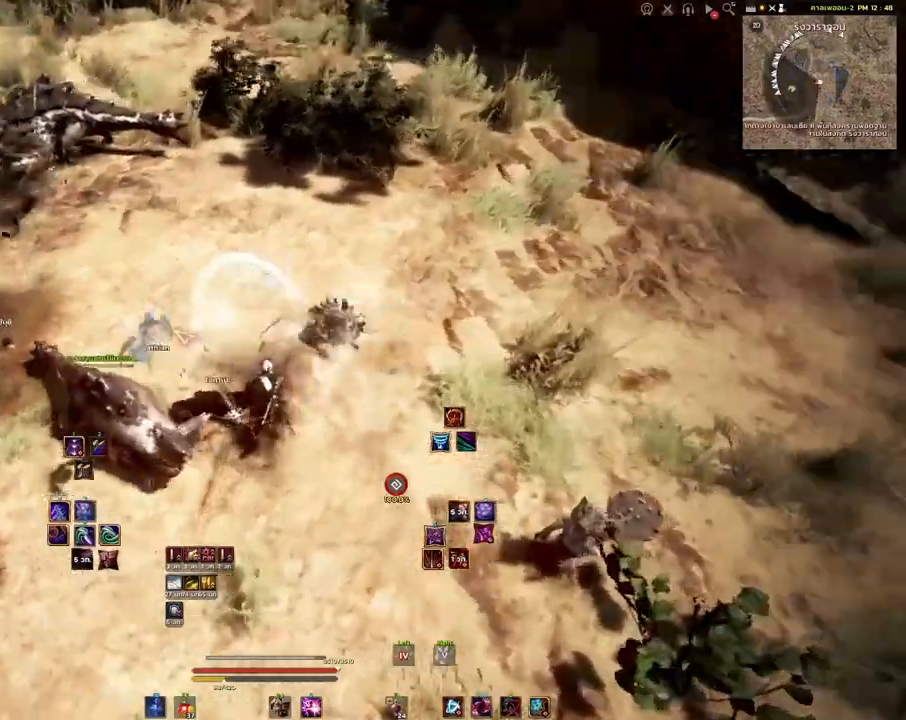
Gameplay with keyboard and mouse; each line is a JSON object with the keys and mouse buttons held at the frame after it. "events" lists presses ("down") and releases ("up") of "a", "d", "e", "f4", "q", "s", "shift", "space", "w", "mouse_left", "mouse_right", "mouse_mb4" and "mouse_mb5" between this image and that frame as [ms after this image, input, new state], when the widget could be followed in between. "mouse_left", "mouse_right", "mouse_mb4", "mouse_mb5" = the "left", "right", "mb4", "mb5" buttons of the "mouse" list. No other keys are recorded. Mouse movement is not recorded.
{"keys": ["shift"], "mouse": [], "events": [[33, "d", "down"], [150, "d", "up"], [317, "mouse_left", "down"], [450, "mouse_left", "up"]]}
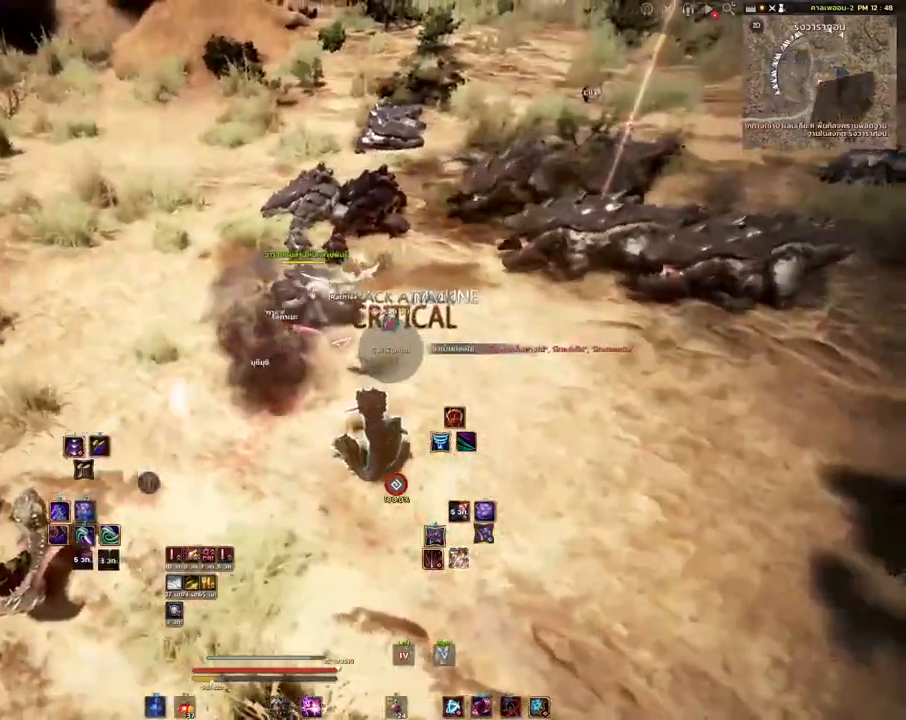
{"keys": ["shift"], "mouse": [], "events": [[150, "mouse_right", "down"], [400, "mouse_right", "up"]]}
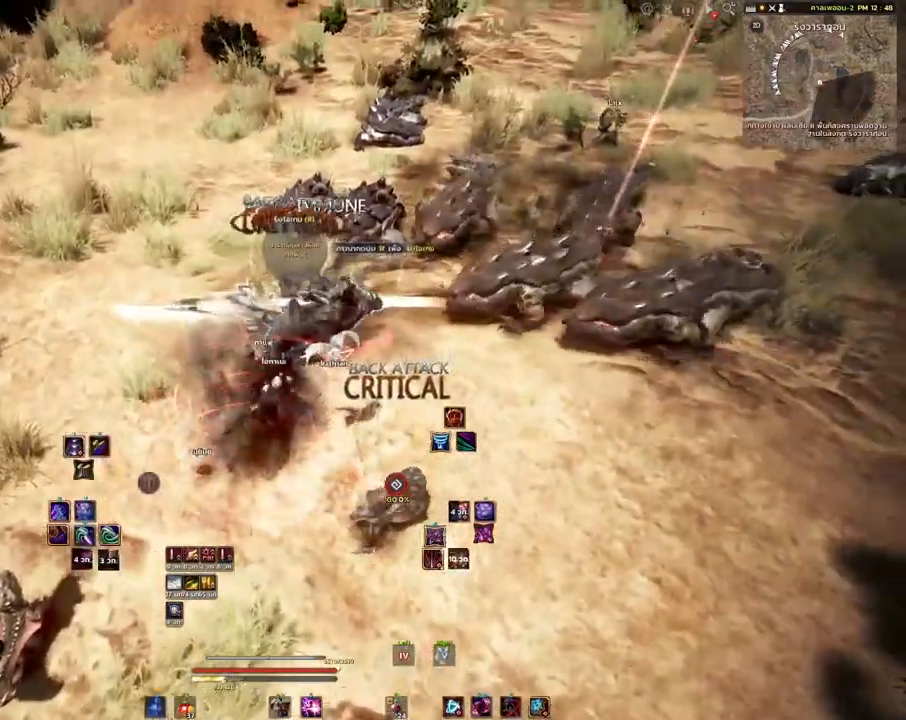
{"keys": [], "mouse": [], "events": [[33, "shift", "up"], [467, "space", "down"], [500, "space", "up"]]}
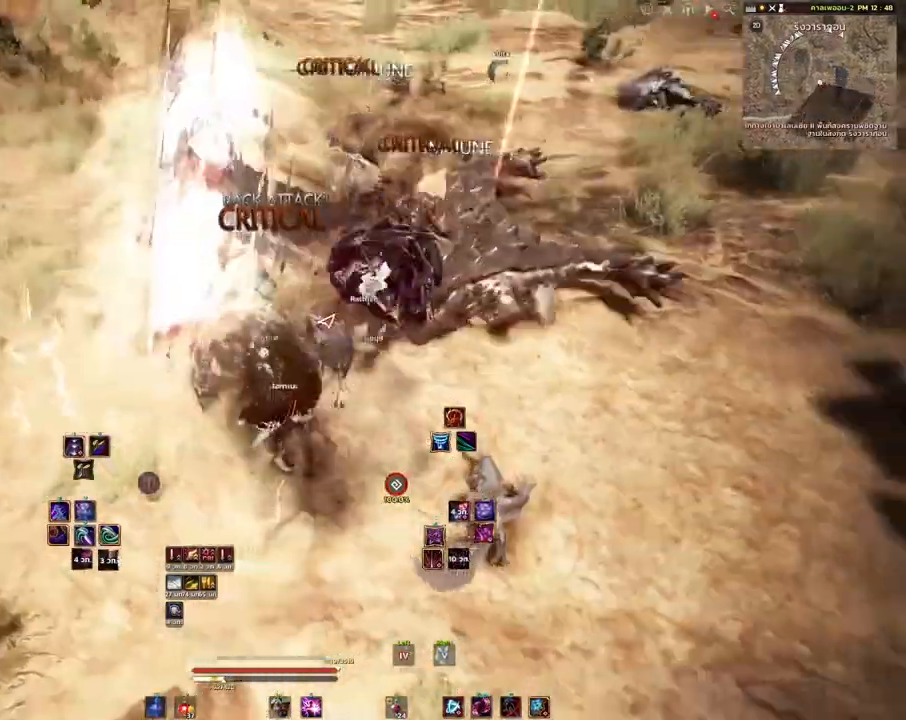
{"keys": ["a", "shift"], "mouse": [], "events": [[283, "shift", "down"], [383, "a", "down"]]}
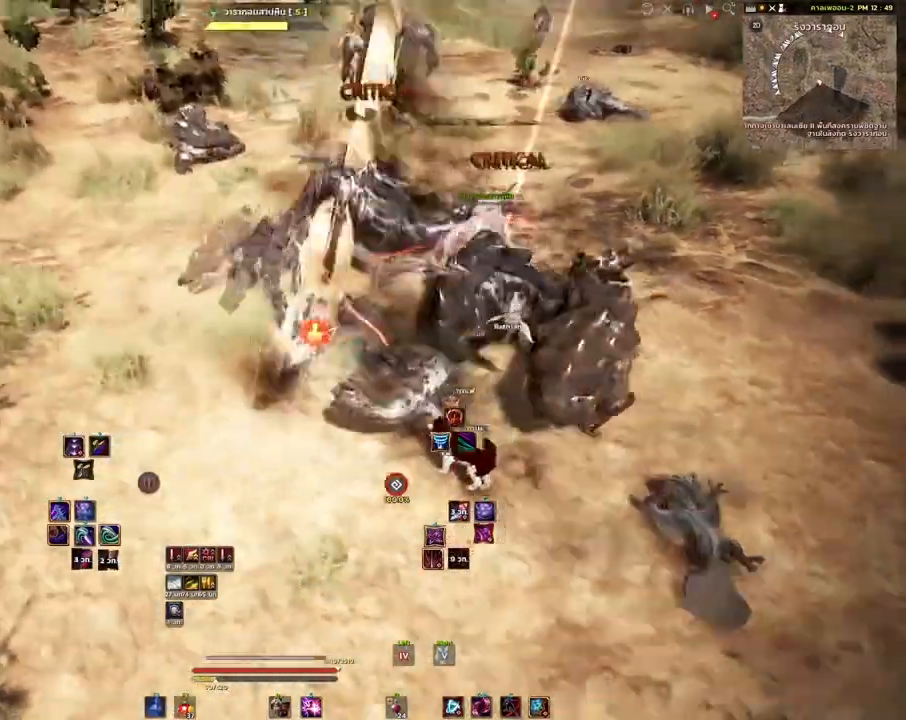
{"keys": ["shift"], "mouse": ["mb4"], "events": [[17, "a", "up"], [217, "mouse_mb4", "down"]]}
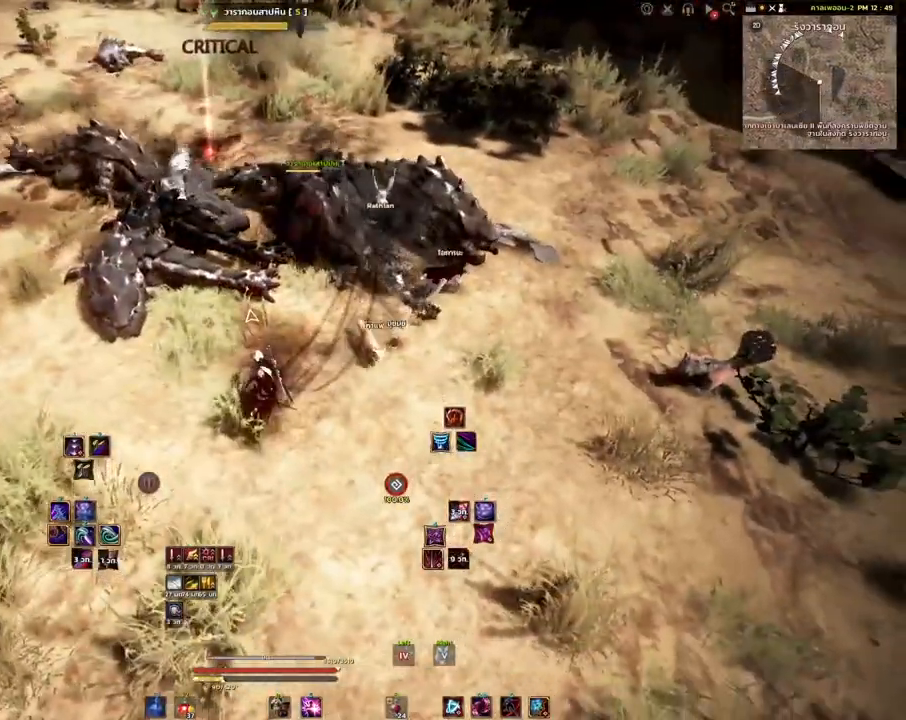
{"keys": ["shift"], "mouse": [], "events": [[200, "mouse_mb4", "up"], [317, "mouse_left", "down"], [467, "mouse_left", "up"]]}
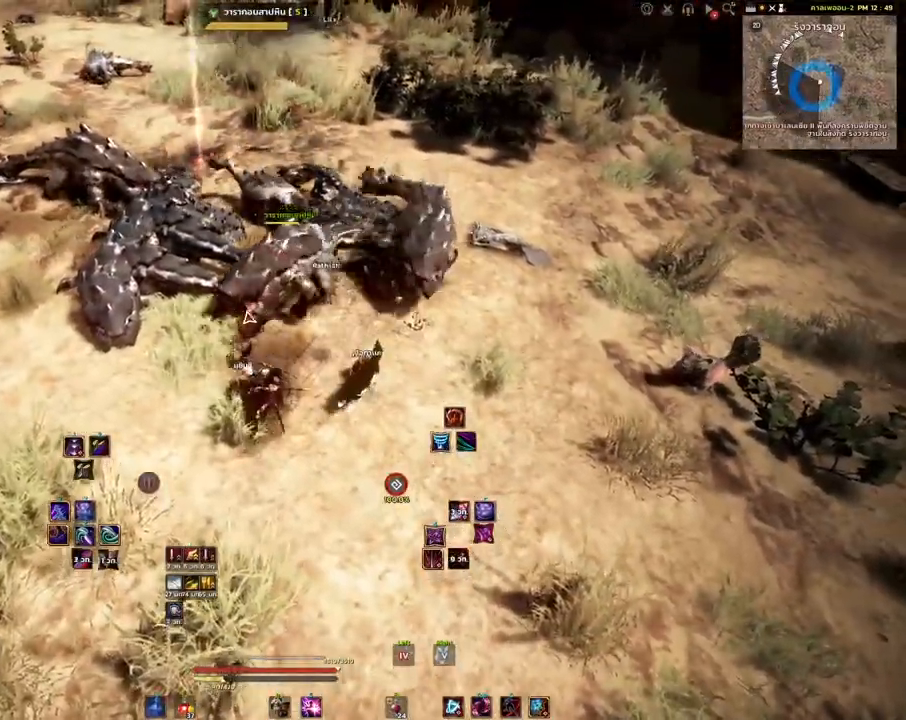
{"keys": ["shift"], "mouse": [], "events": [[217, "mouse_right", "down"], [467, "mouse_right", "up"]]}
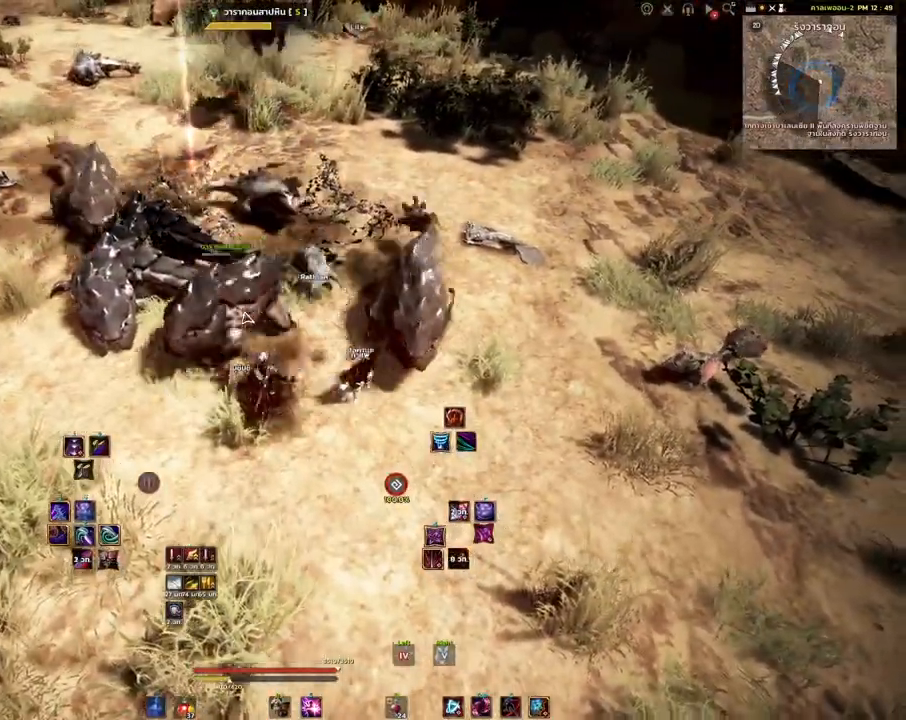
{"keys": [], "mouse": [], "events": [[67, "shift", "up"]]}
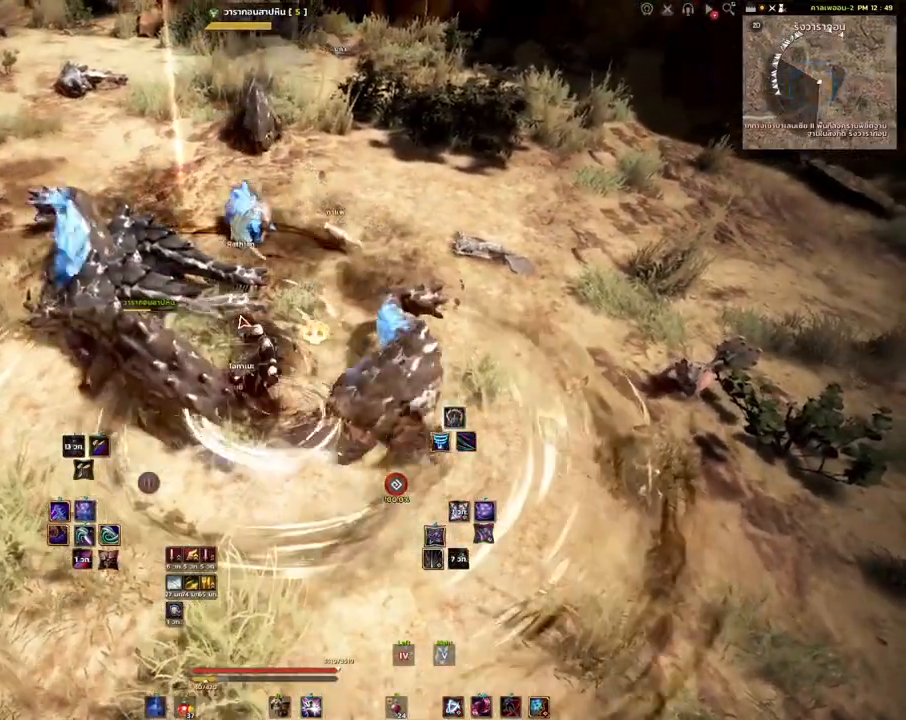
{"keys": [], "mouse": [], "events": []}
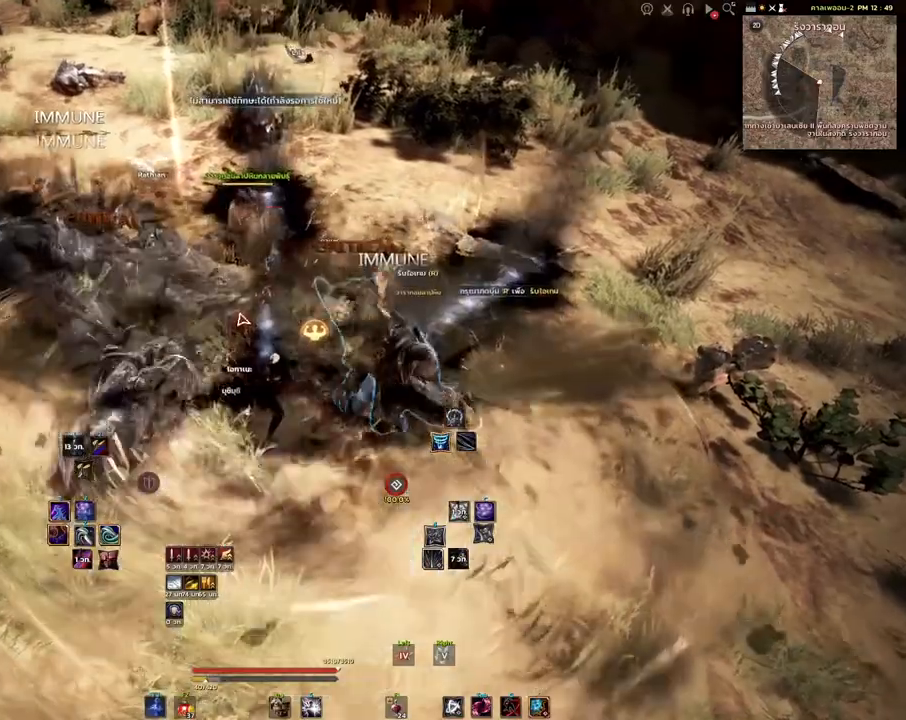
{"keys": [], "mouse": [], "events": []}
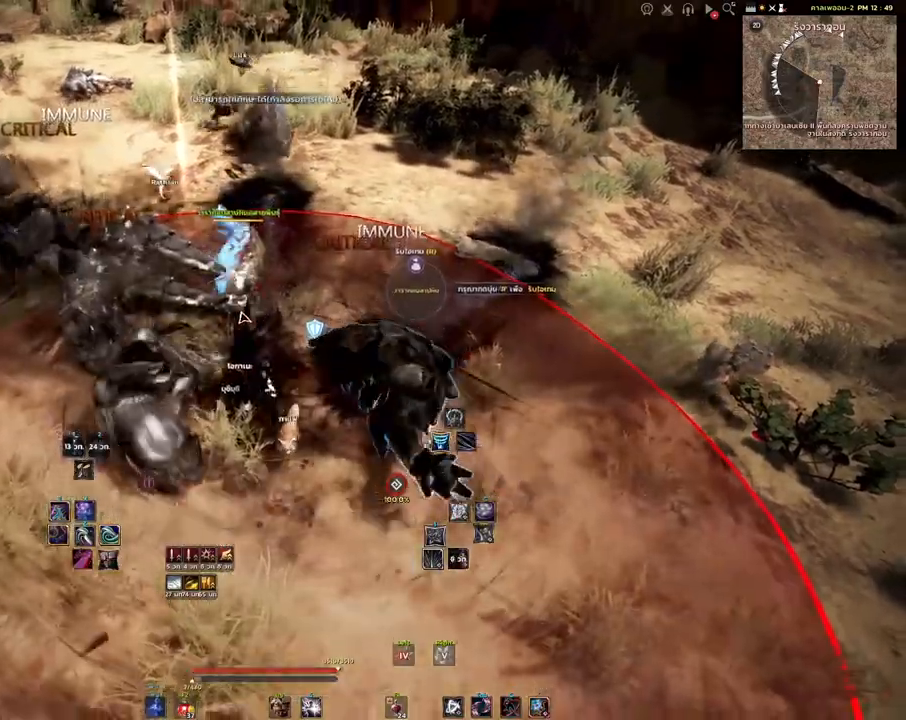
{"keys": ["w"], "mouse": [], "events": [[267, "w", "down"], [333, "mouse_mb4", "down"], [500, "mouse_mb4", "up"]]}
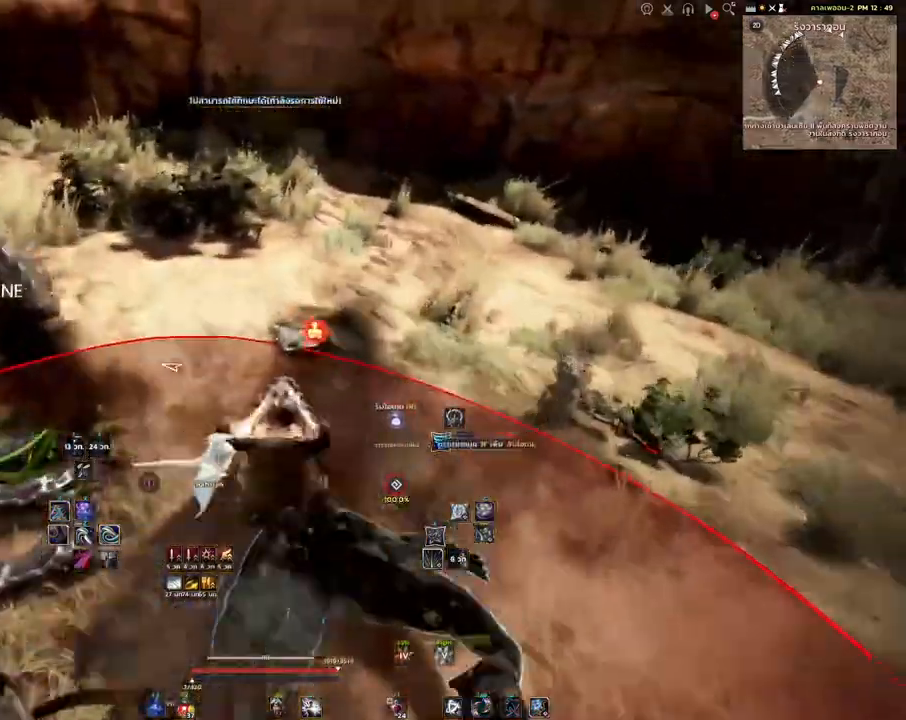
{"keys": [], "mouse": [], "events": [[50, "mouse_right", "down"], [217, "mouse_right", "up"], [383, "w", "up"]]}
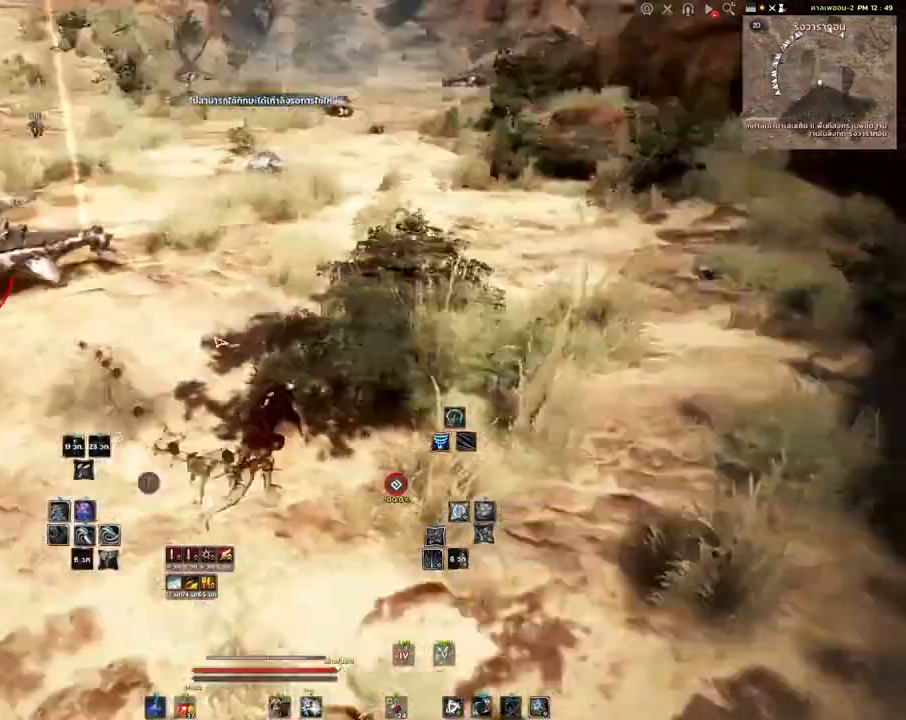
{"keys": [], "mouse": [], "events": [[50, "shift", "down"], [100, "space", "down"], [233, "space", "up"], [317, "shift", "up"]]}
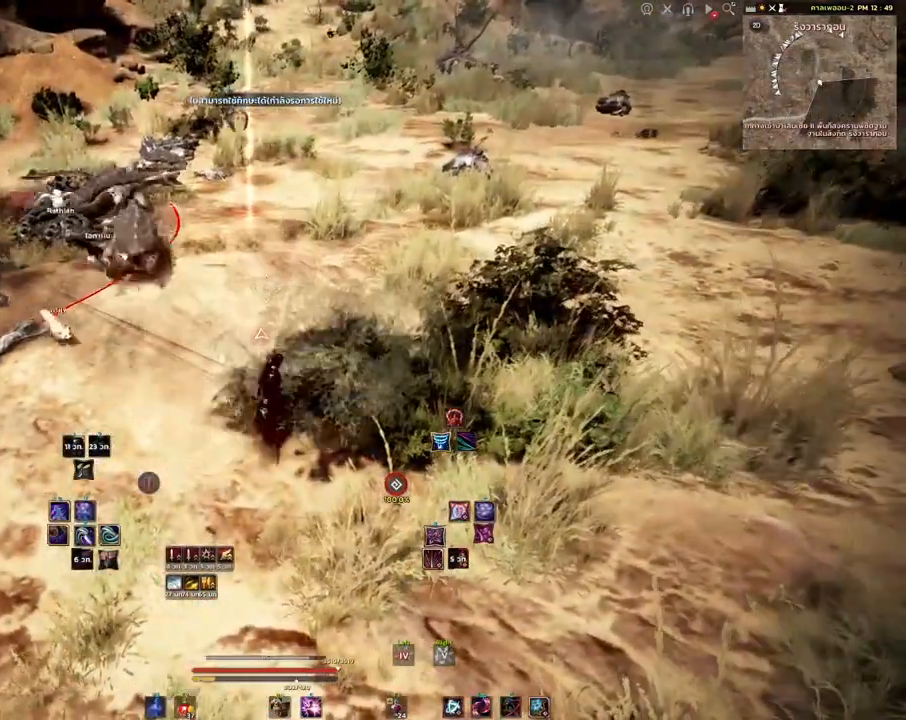
{"keys": ["d"], "mouse": [], "events": [[117, "a", "down"], [133, "w", "down"], [383, "a", "up"], [383, "d", "down"], [400, "w", "up"]]}
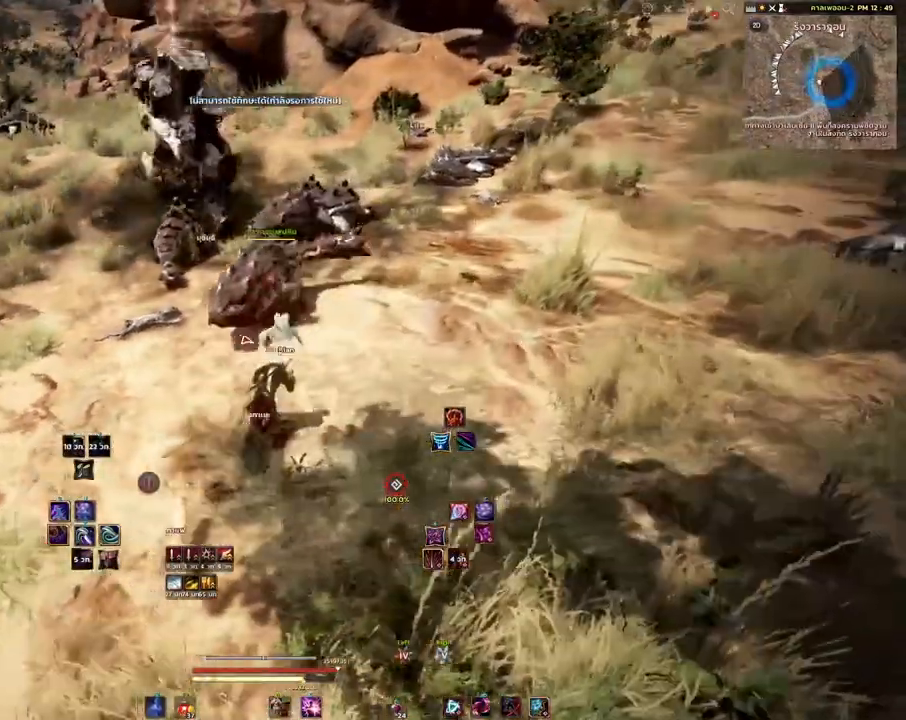
{"keys": ["shift"], "mouse": ["left"], "events": [[83, "q", "down"], [200, "d", "up"], [217, "q", "up"], [367, "shift", "down"], [467, "mouse_left", "down"]]}
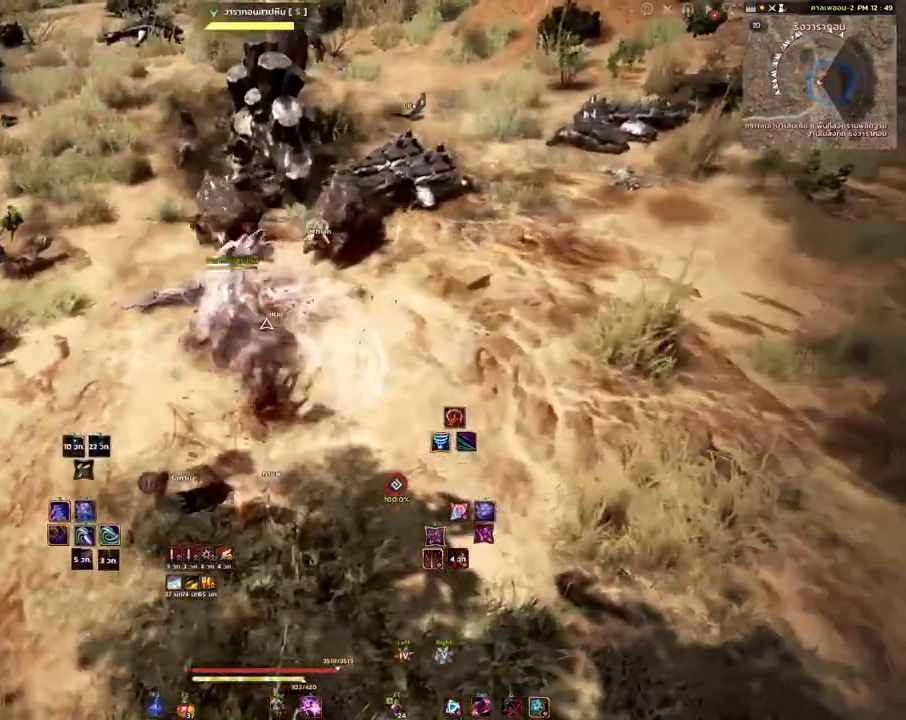
{"keys": ["shift"], "mouse": ["right"], "events": [[100, "mouse_left", "up"], [383, "mouse_right", "down"]]}
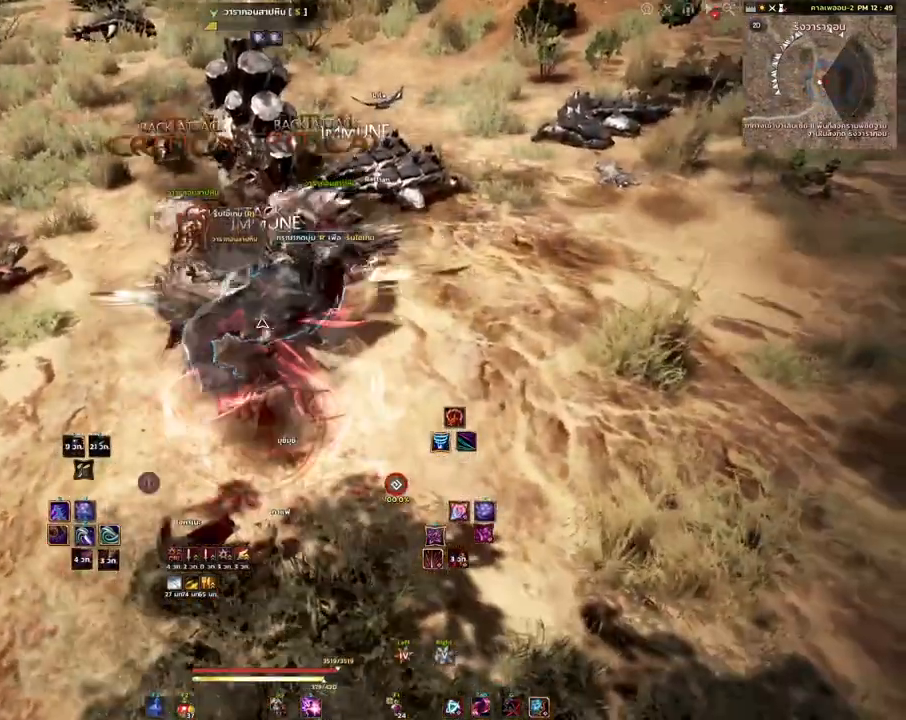
{"keys": [], "mouse": [], "events": [[117, "mouse_right", "up"], [217, "shift", "up"]]}
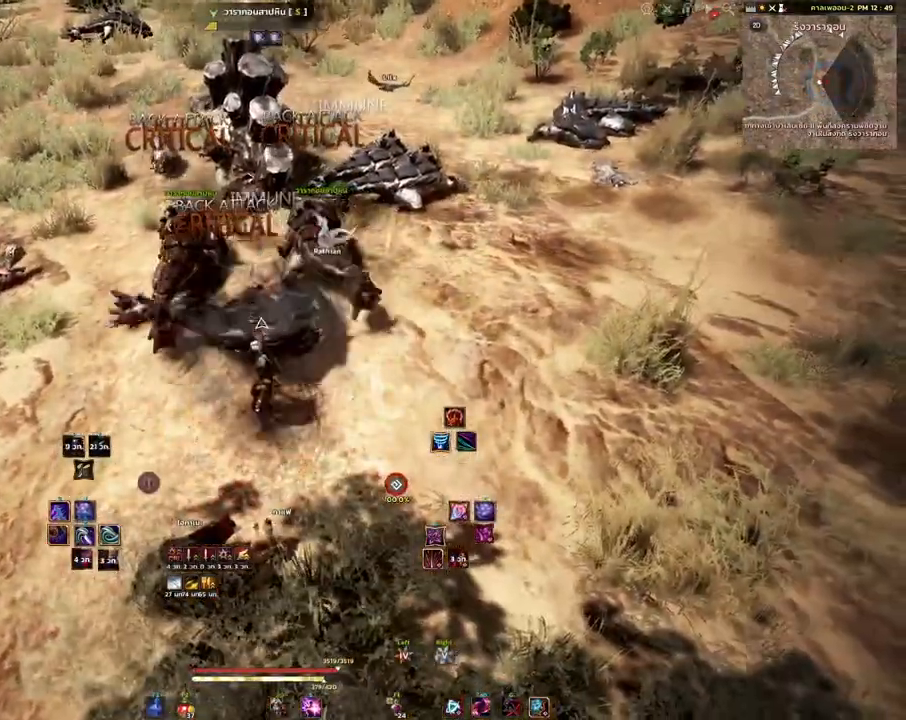
{"keys": ["space"], "mouse": [], "events": [[100, "space", "down"]]}
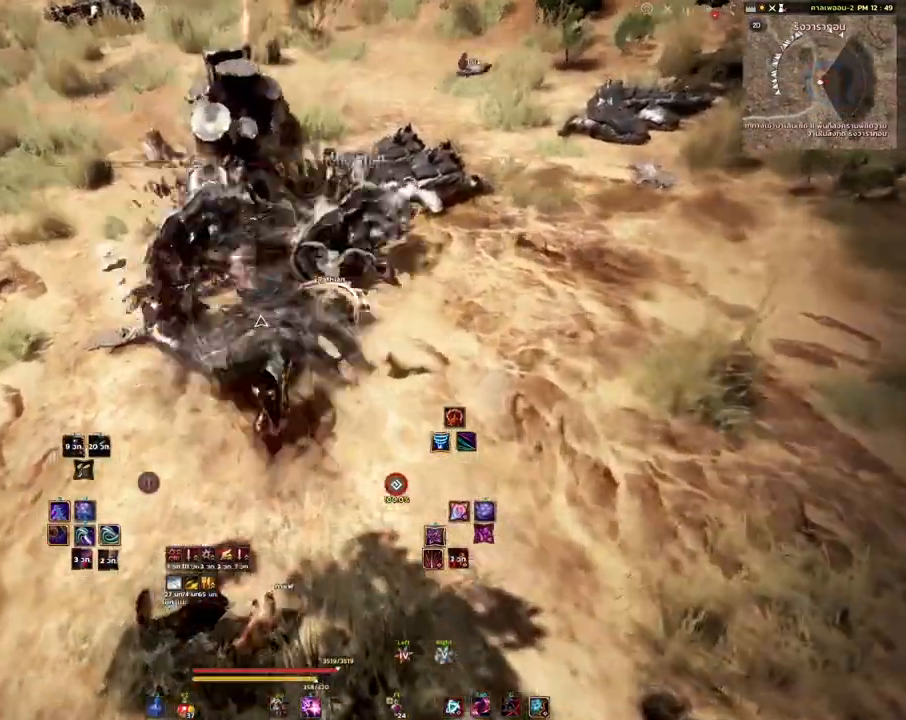
{"keys": [], "mouse": [], "events": [[100, "space", "up"]]}
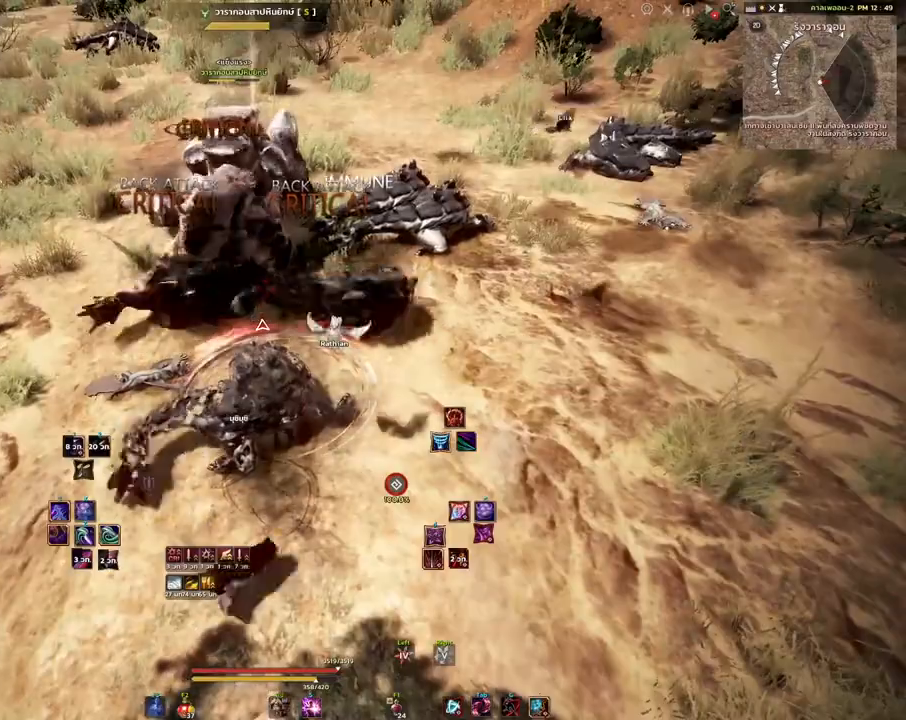
{"keys": ["d", "w"], "mouse": [], "events": [[17, "d", "down"], [183, "w", "down"], [333, "mouse_mb4", "down"], [467, "mouse_mb4", "up"]]}
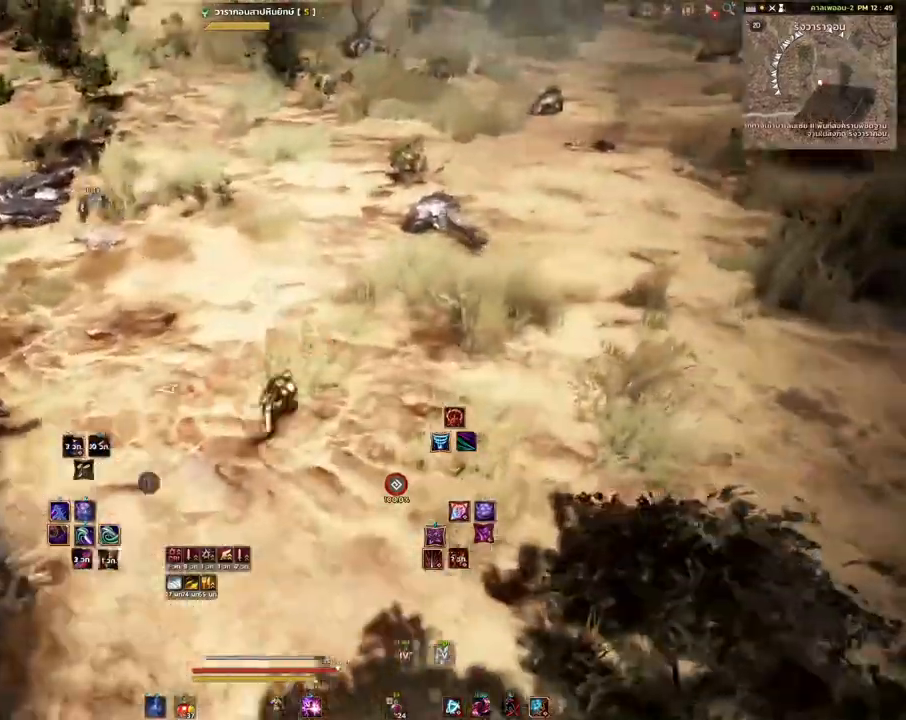
{"keys": ["d", "w"], "mouse": [], "events": []}
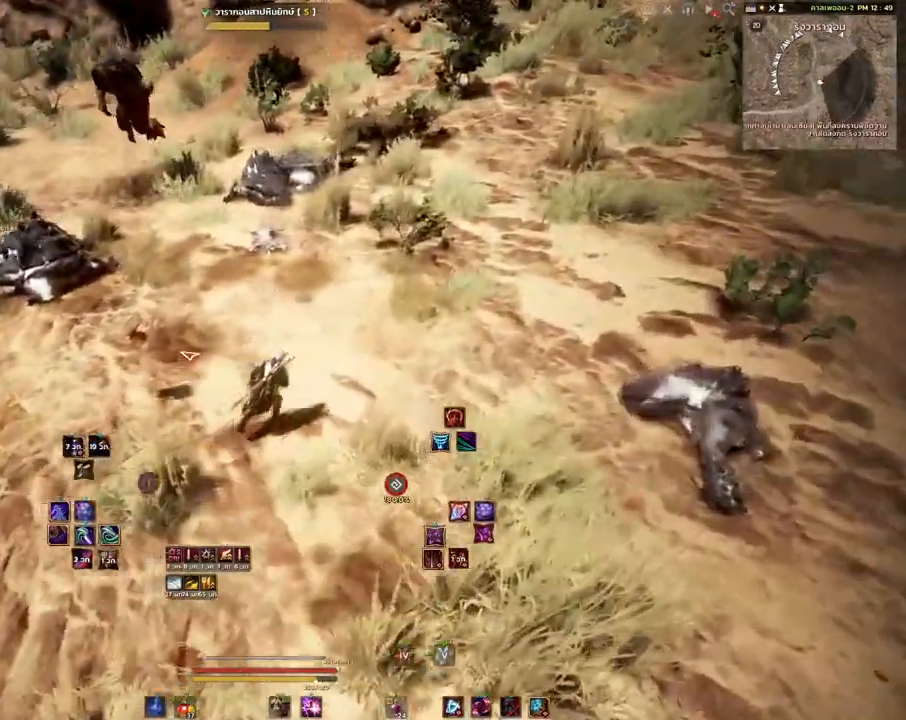
{"keys": ["w"], "mouse": [], "events": [[317, "d", "up"]]}
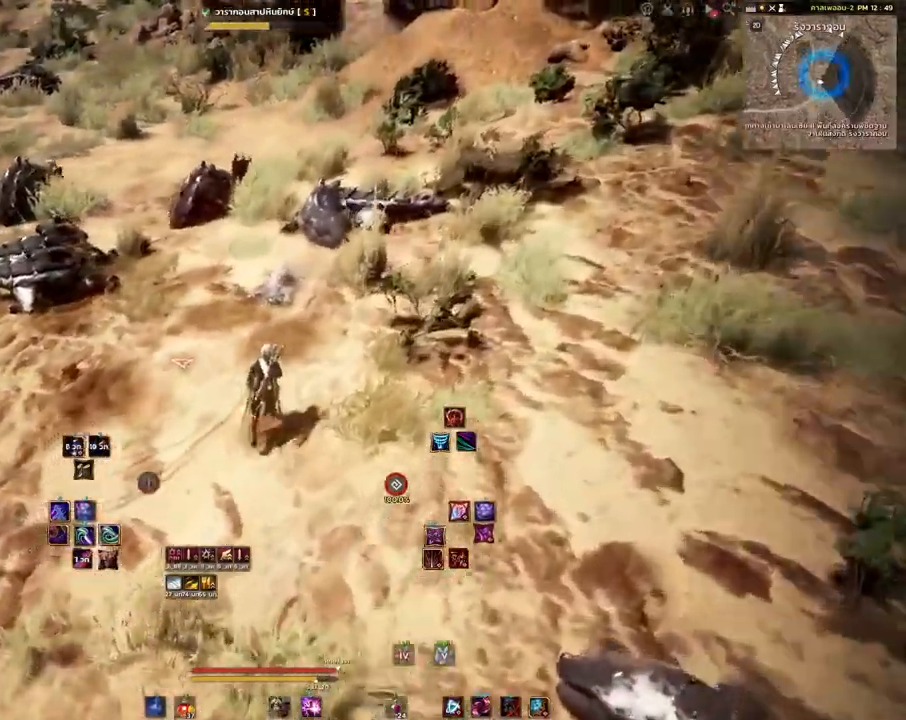
{"keys": ["d", "w"], "mouse": [], "events": [[467, "d", "down"]]}
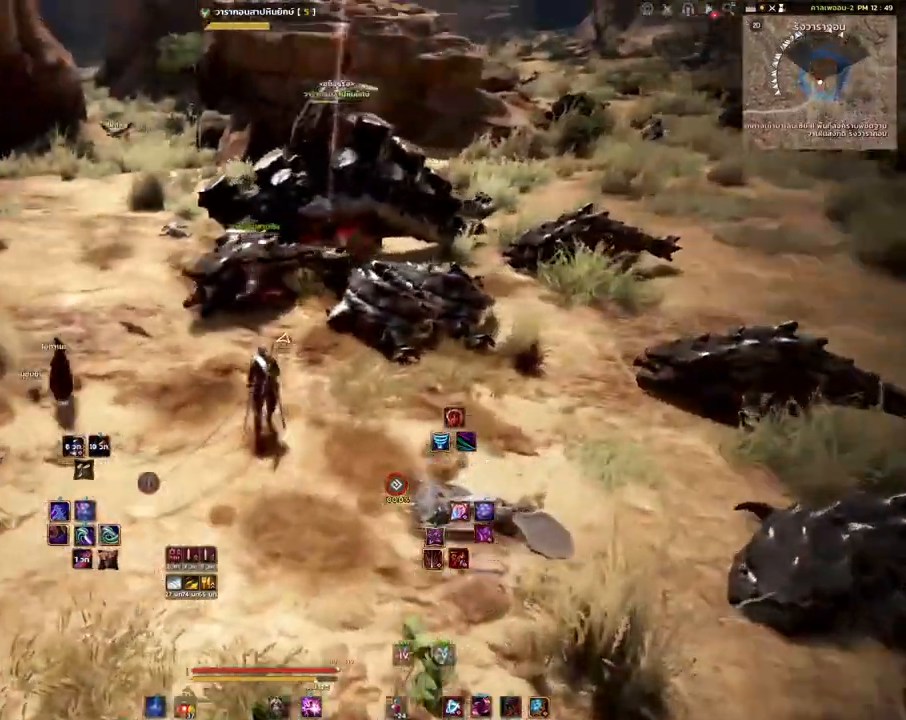
{"keys": ["shift"], "mouse": [], "events": [[67, "w", "up"], [233, "shift", "down"], [283, "d", "up"], [433, "d", "down"], [483, "d", "up"]]}
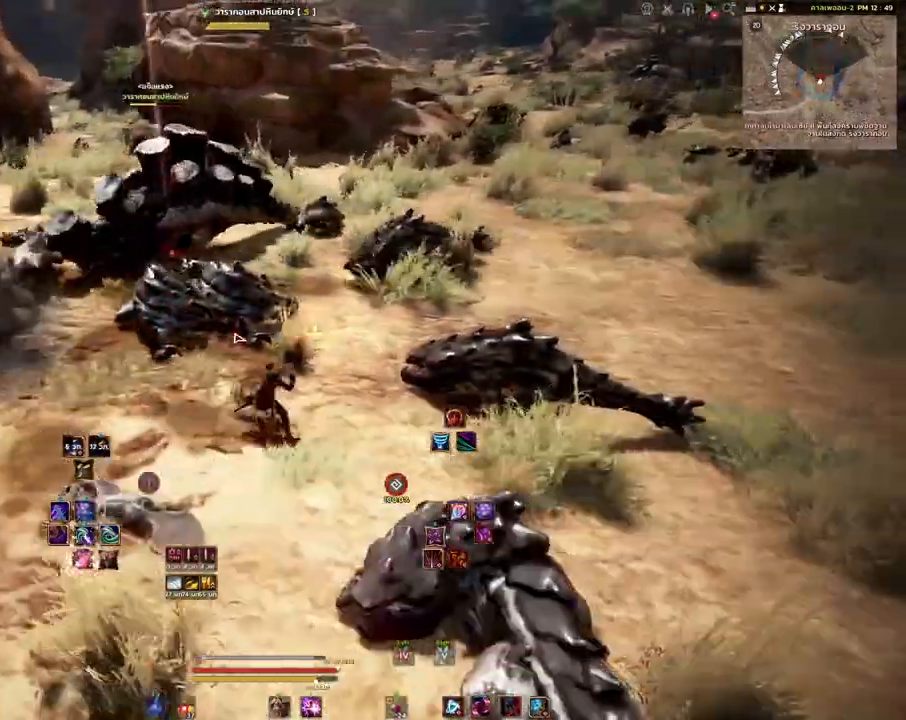
{"keys": ["shift"], "mouse": ["mb4"], "events": [[367, "mouse_mb4", "down"]]}
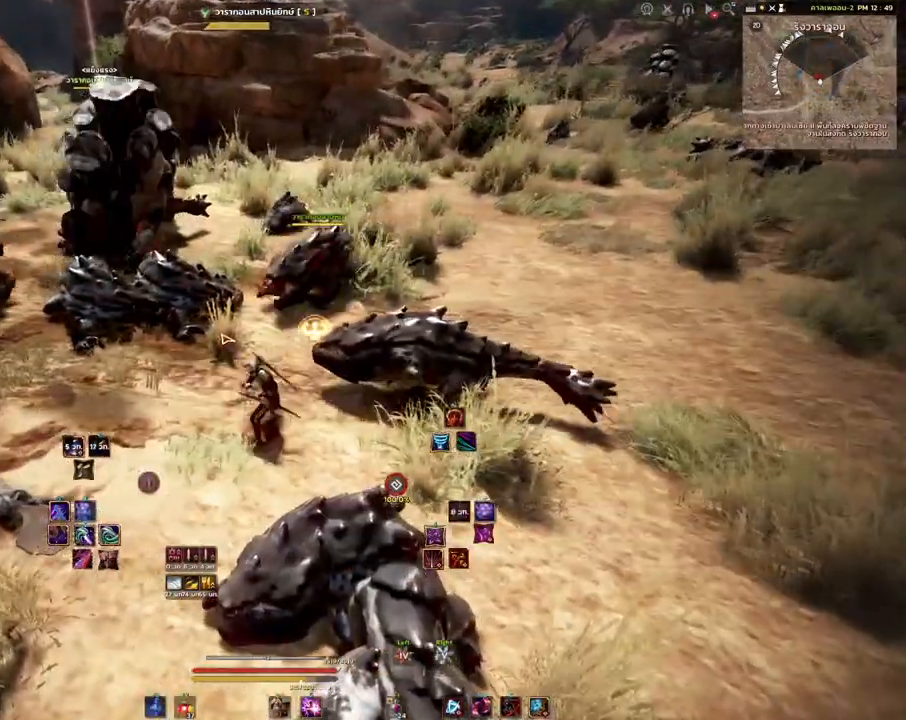
{"keys": ["shift"], "mouse": [], "events": [[467, "mouse_mb4", "up"]]}